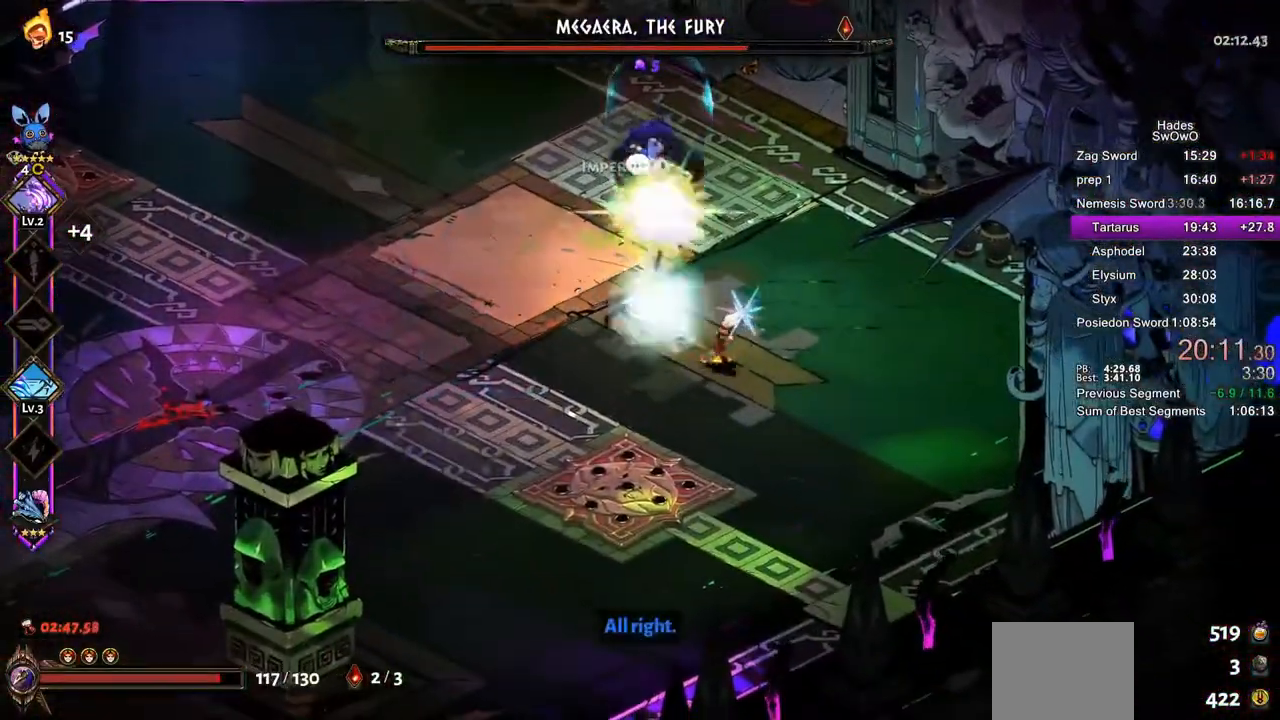
Gameplay with a controller (PlayStation layout); each line is a JSON object with the inputs held at the frame after it. "events" lists button and stick changes between this image and that frame as [ms after this image, input, new state], when the widget could be followed in between. Not read: right_stick.
{"buttons": [], "left_stick": "center", "events": [[267, "TRIANGLE", "down"], [284, "left_stick", "left"], [417, "left_stick", "center"], [434, "TRIANGLE", "up"]]}
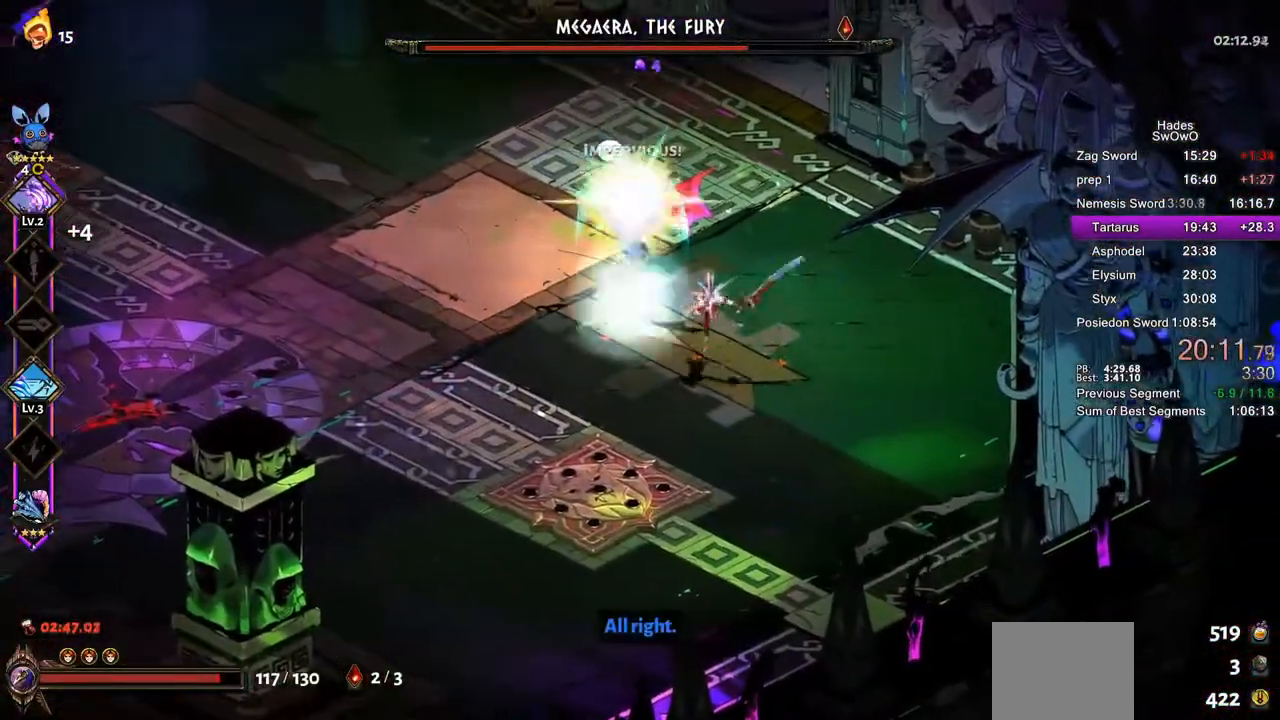
{"buttons": ["CROSS", "SQUARE"], "left_stick": "up-right", "events": [[83, "left_stick", "up-left"], [200, "CROSS", "down"], [233, "SQUARE", "down"], [367, "SQUARE", "up"], [383, "left_stick", "up-right"], [450, "SQUARE", "down"]]}
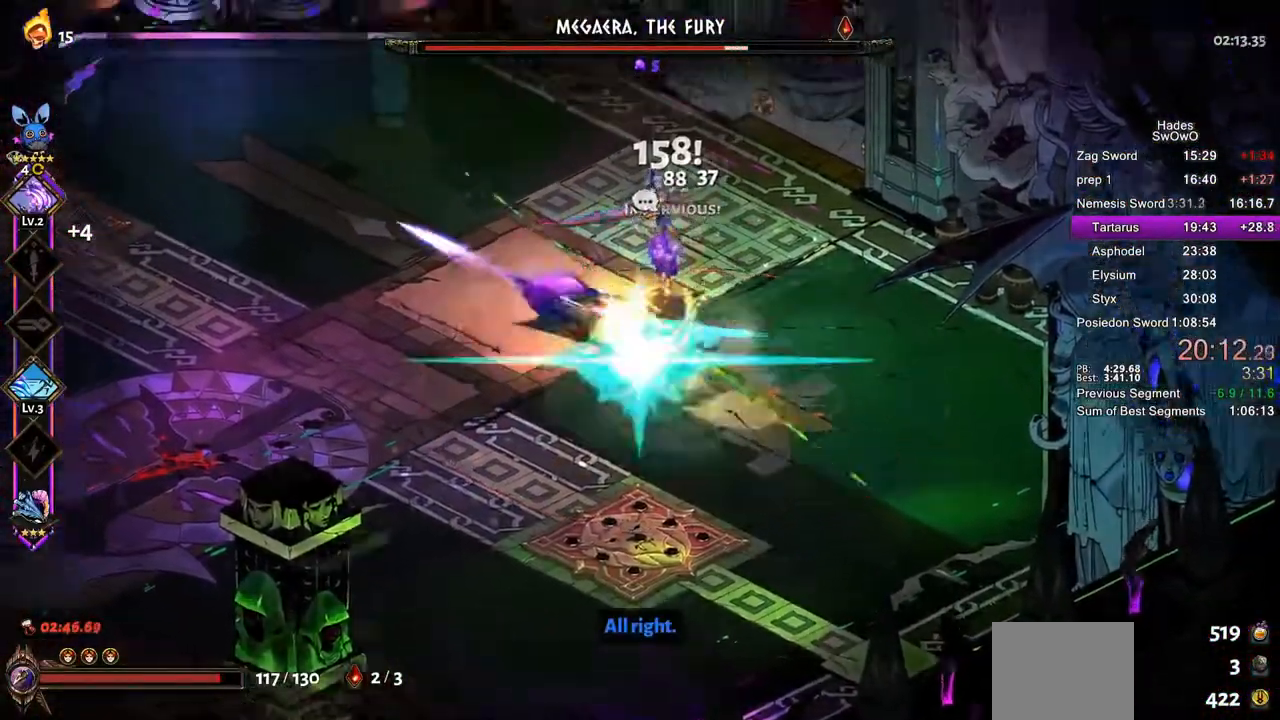
{"buttons": [], "left_stick": "up-left", "events": [[67, "SQUARE", "up"], [117, "left_stick", "up"], [150, "SQUARE", "down"], [267, "CROSS", "up"], [267, "SQUARE", "up"], [284, "left_stick", "left"], [350, "TRIANGLE", "down"], [451, "TRIANGLE", "up"], [467, "left_stick", "up-left"]]}
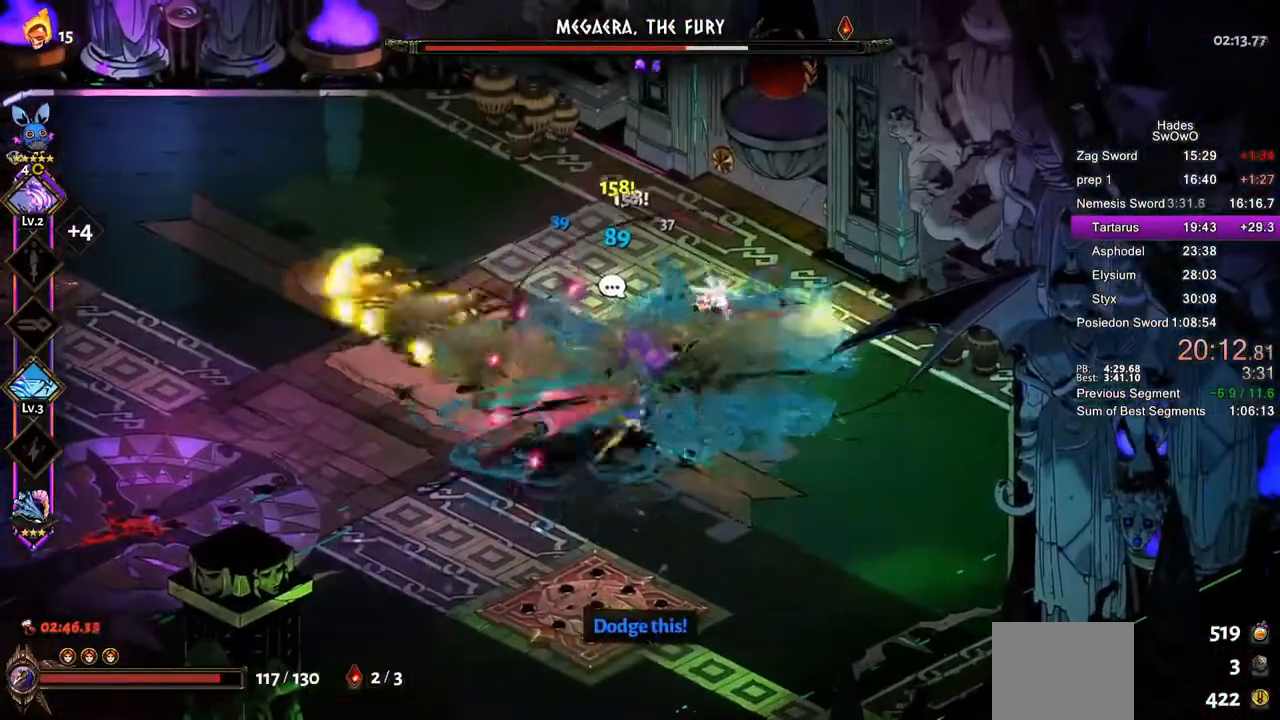
{"buttons": ["CROSS", "SQUARE"], "left_stick": "left", "events": [[33, "TRIANGLE", "down"], [216, "TRIANGLE", "up"], [233, "left_stick", "left"], [417, "CROSS", "down"], [433, "SQUARE", "down"]]}
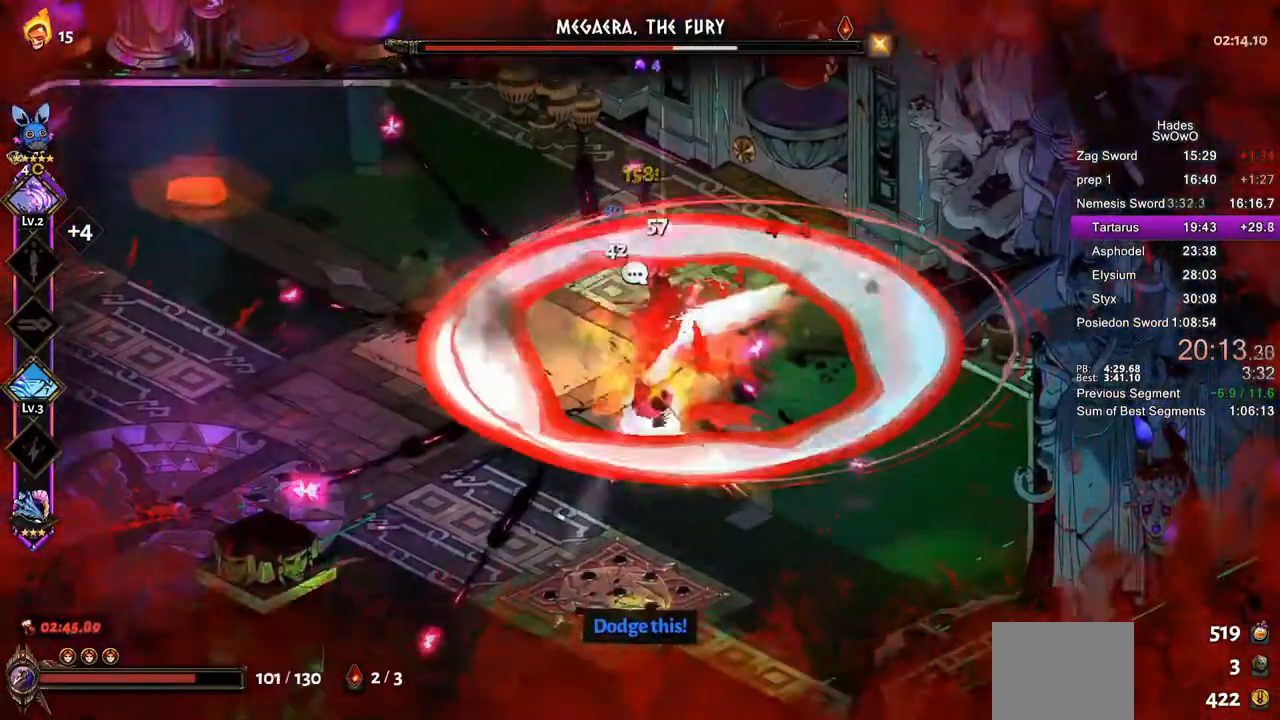
{"buttons": [], "left_stick": "down-right", "events": [[67, "CROSS", "up"], [67, "SQUARE", "up"], [117, "left_stick", "up-right"], [150, "CROSS", "down"], [167, "SQUARE", "down"], [434, "left_stick", "down-right"], [450, "CROSS", "up"], [467, "SQUARE", "up"]]}
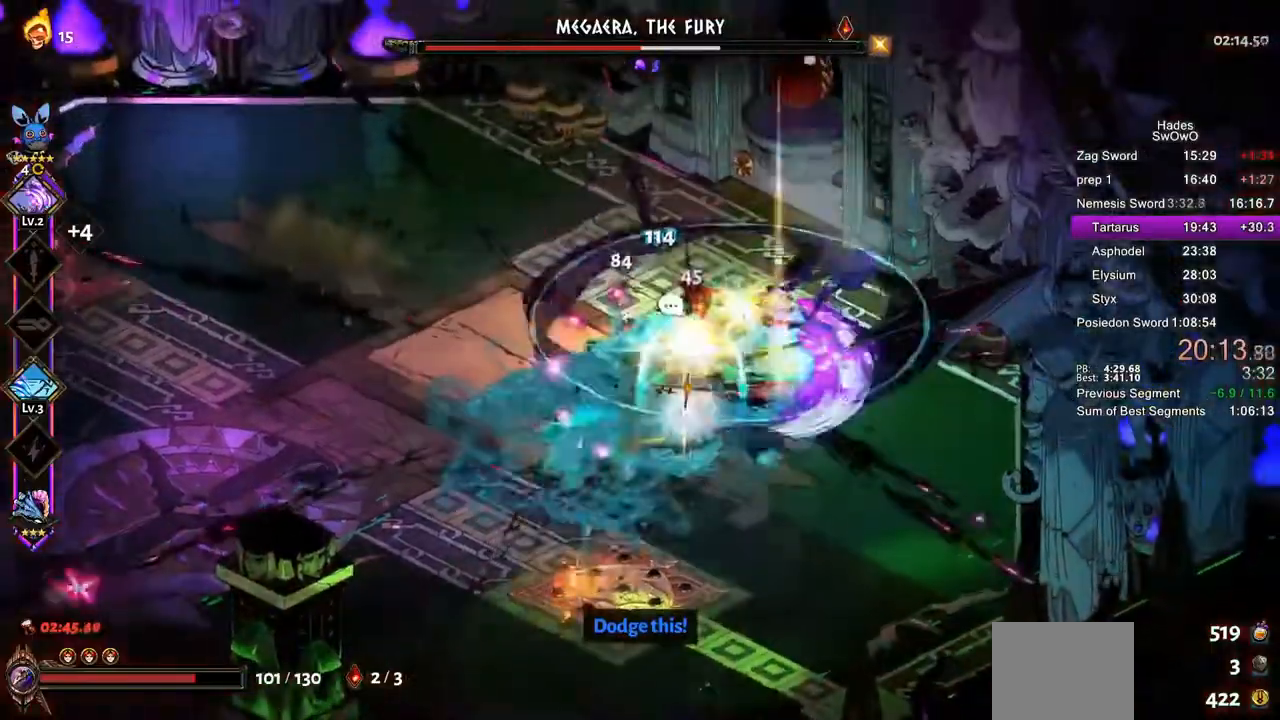
{"buttons": [], "left_stick": "down-left", "events": [[50, "TRIANGLE", "down"], [166, "TRIANGLE", "up"], [233, "TRIANGLE", "down"], [383, "TRIANGLE", "up"], [417, "left_stick", "down-left"]]}
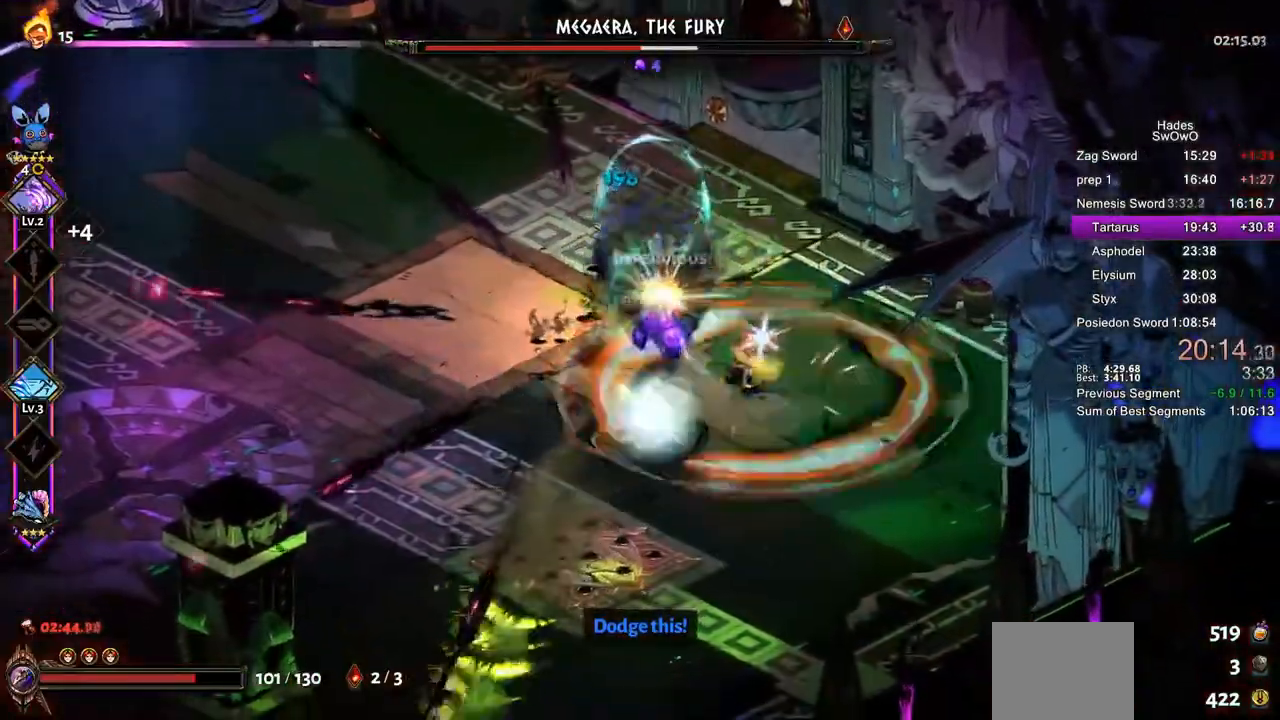
{"buttons": [], "left_stick": "left", "events": [[67, "CROSS", "down"], [250, "left_stick", "left"], [300, "CROSS", "up"]]}
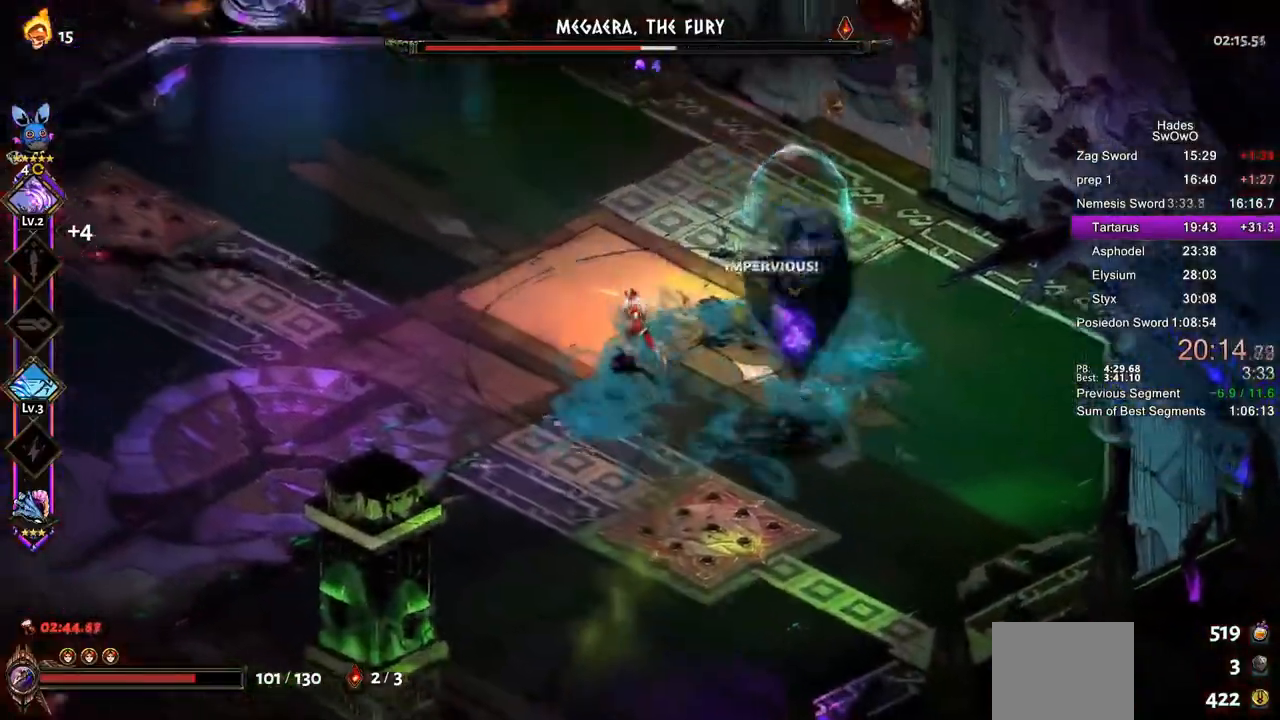
{"buttons": [], "left_stick": "center", "events": [[100, "left_stick", "center"], [183, "left_stick", "right"], [317, "left_stick", "center"]]}
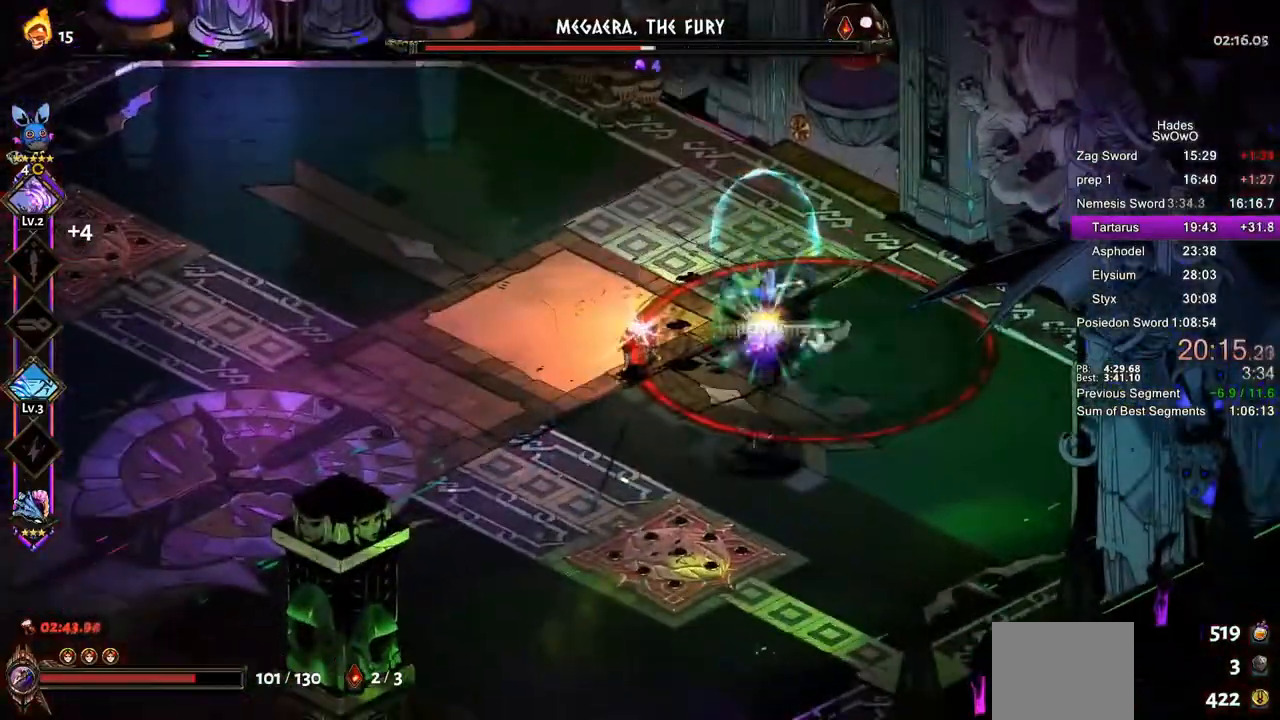
{"buttons": [], "left_stick": "right", "events": [[267, "left_stick", "left"], [300, "TRIANGLE", "down"], [417, "left_stick", "center"], [467, "left_stick", "right"], [501, "TRIANGLE", "up"]]}
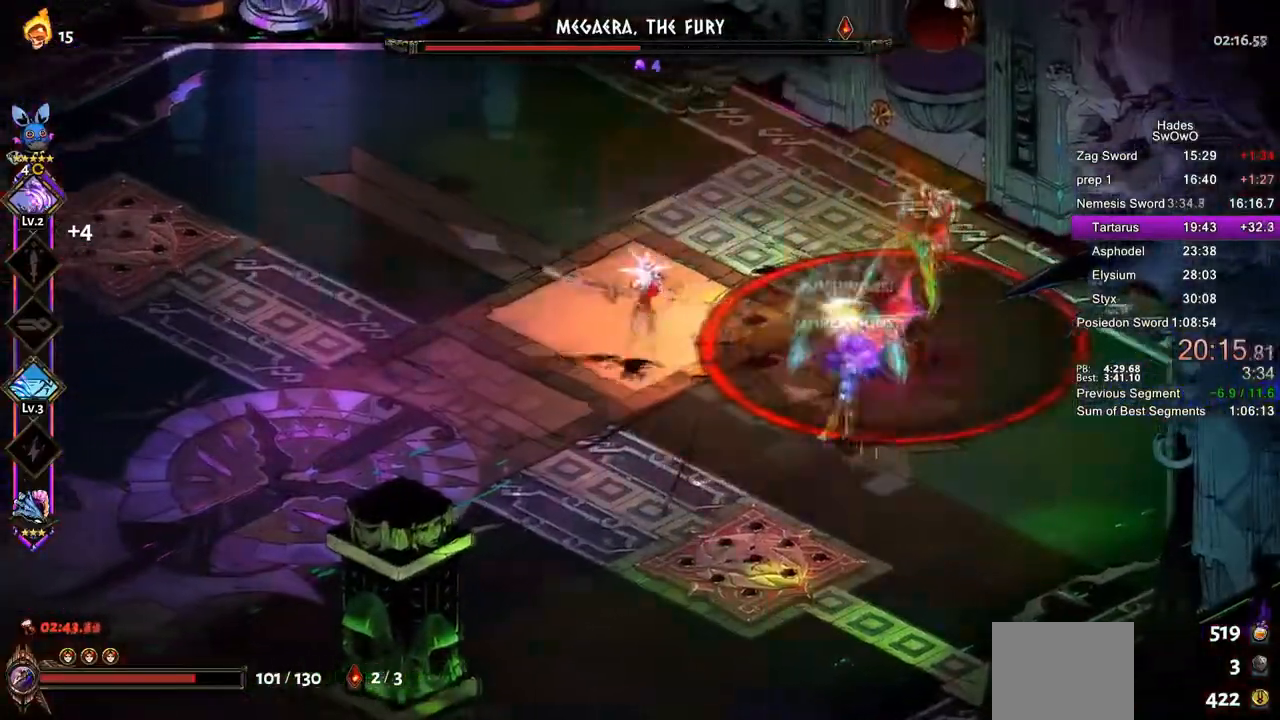
{"buttons": ["CROSS"], "left_stick": "down-right", "events": [[83, "left_stick", "down-right"], [266, "CROSS", "down"], [283, "SQUARE", "down"], [433, "SQUARE", "up"]]}
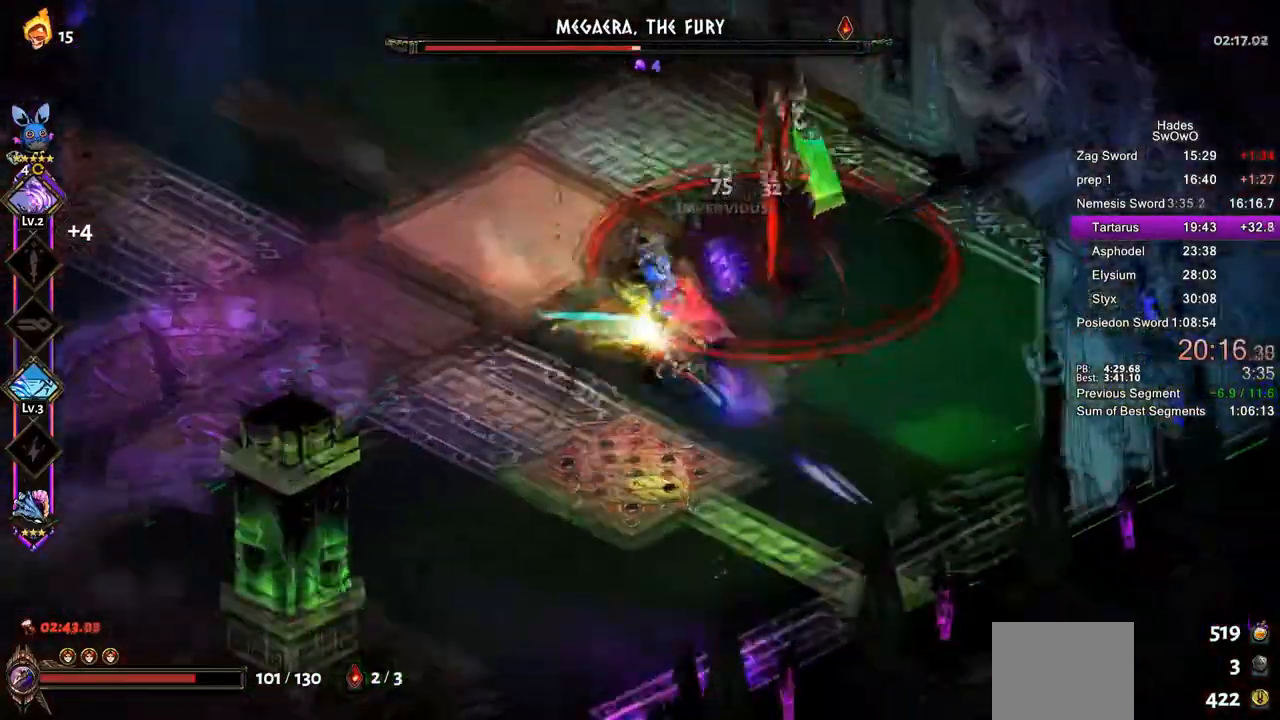
{"buttons": ["CROSS", "TRIANGLE"], "left_stick": "left", "events": [[17, "SQUARE", "down"], [50, "left_stick", "right"], [167, "SQUARE", "up"], [217, "SQUARE", "down"], [250, "left_stick", "up"], [350, "SQUARE", "up"], [400, "left_stick", "left"], [434, "TRIANGLE", "down"]]}
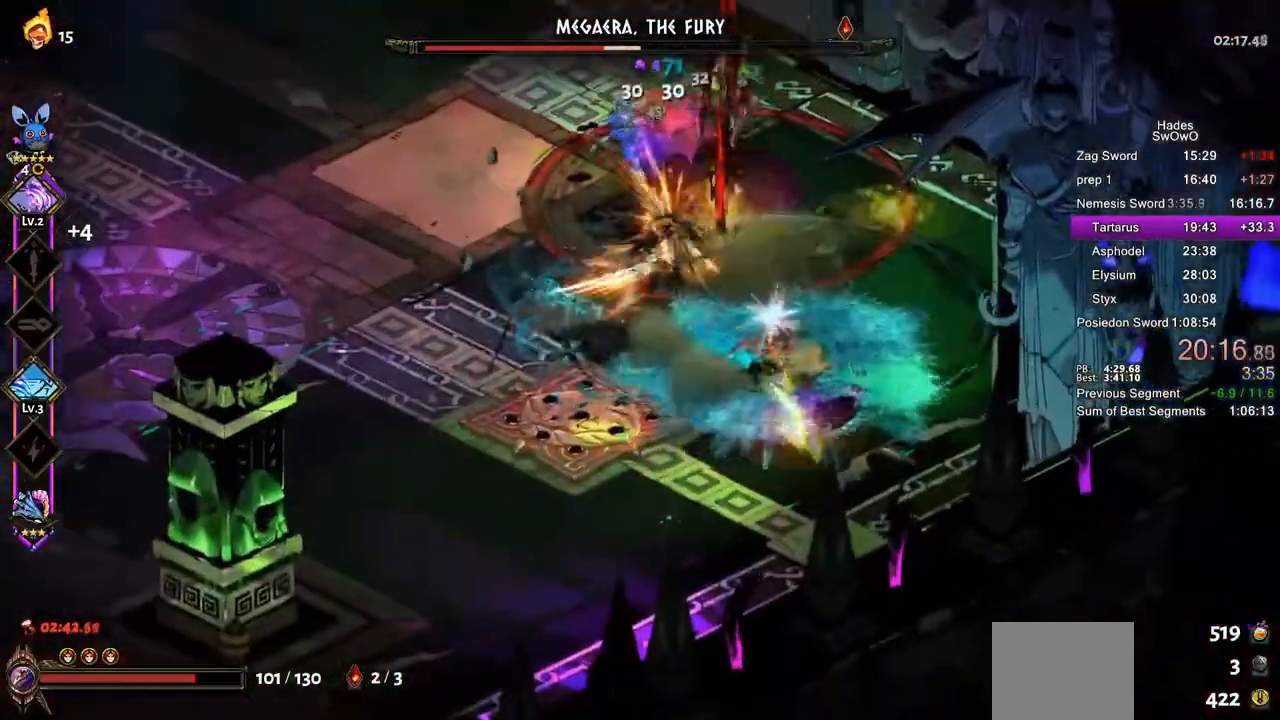
{"buttons": ["CROSS", "SQUARE"], "left_stick": "left", "events": [[133, "CROSS", "up"], [283, "CROSS", "down"], [283, "TRIANGLE", "up"], [450, "SQUARE", "down"]]}
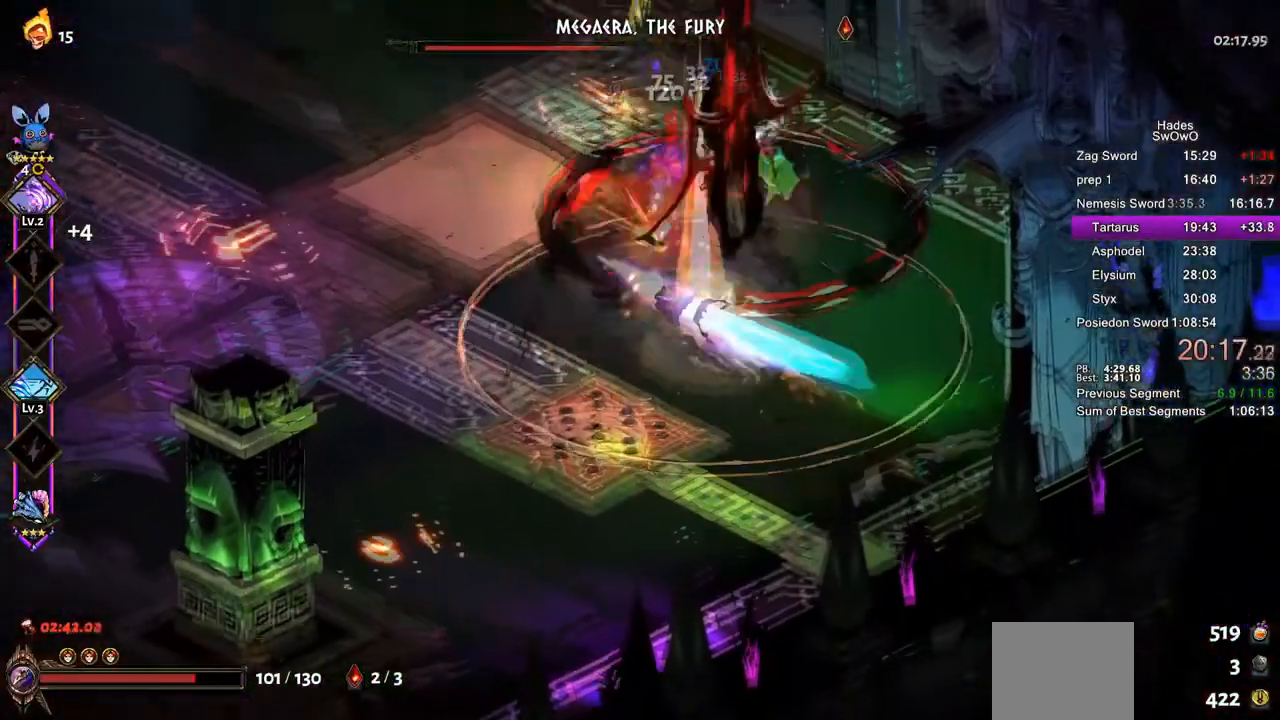
{"buttons": ["CROSS", "TRIANGLE"], "left_stick": "left", "events": [[83, "CROSS", "up"], [83, "SQUARE", "up"], [134, "left_stick", "right"], [150, "CROSS", "down"], [167, "SQUARE", "down"], [300, "SQUARE", "up"], [400, "TRIANGLE", "down"], [484, "left_stick", "left"]]}
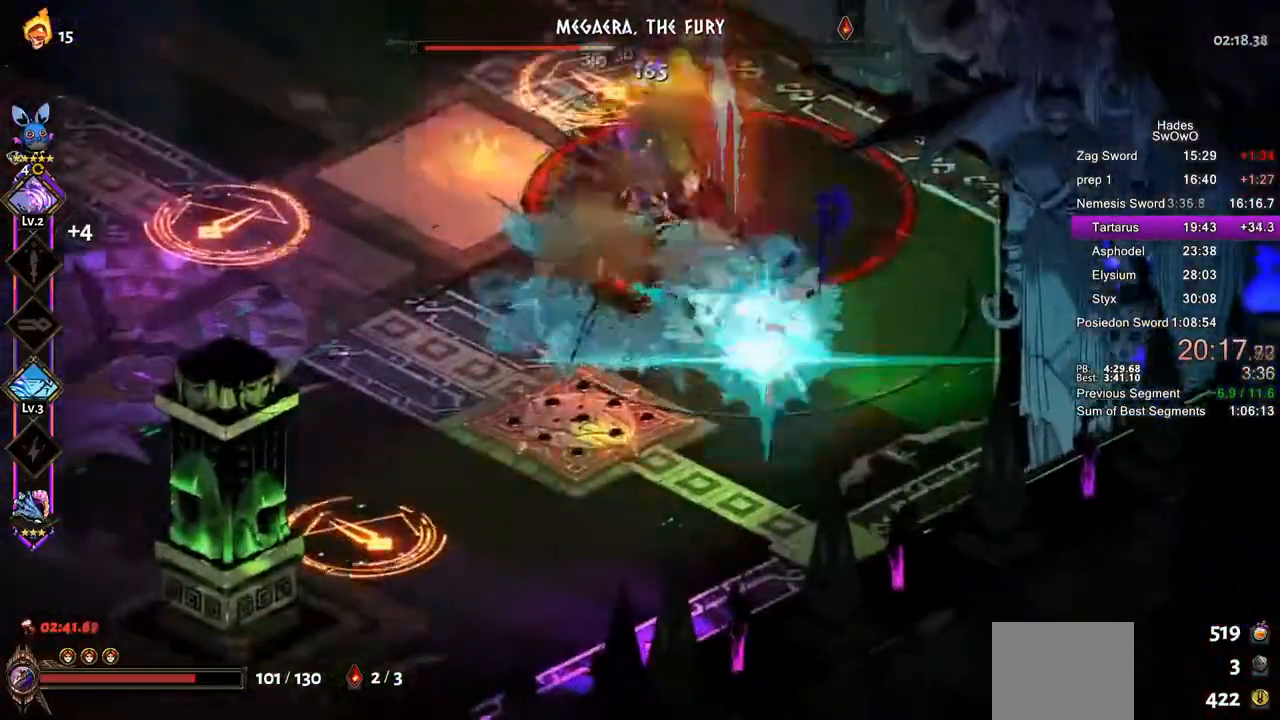
{"buttons": ["CROSS", "SQUARE"], "left_stick": "up-left", "events": [[33, "TRIANGLE", "up"], [83, "TRIANGLE", "down"], [100, "left_stick", "up"], [250, "TRIANGLE", "up"], [283, "left_stick", "up-left"], [483, "SQUARE", "down"]]}
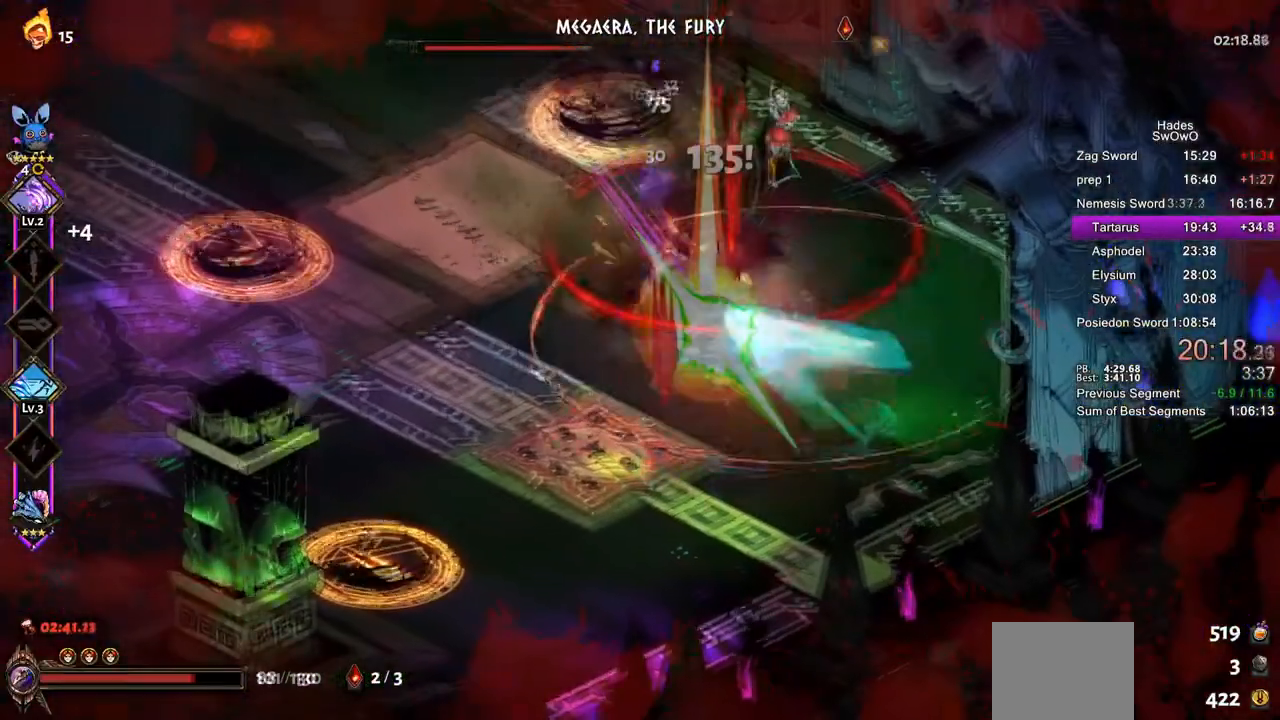
{"buttons": [], "left_stick": "down-right", "events": [[83, "SQUARE", "up"], [100, "left_stick", "down-left"], [150, "left_stick", "down-right"], [484, "CROSS", "up"]]}
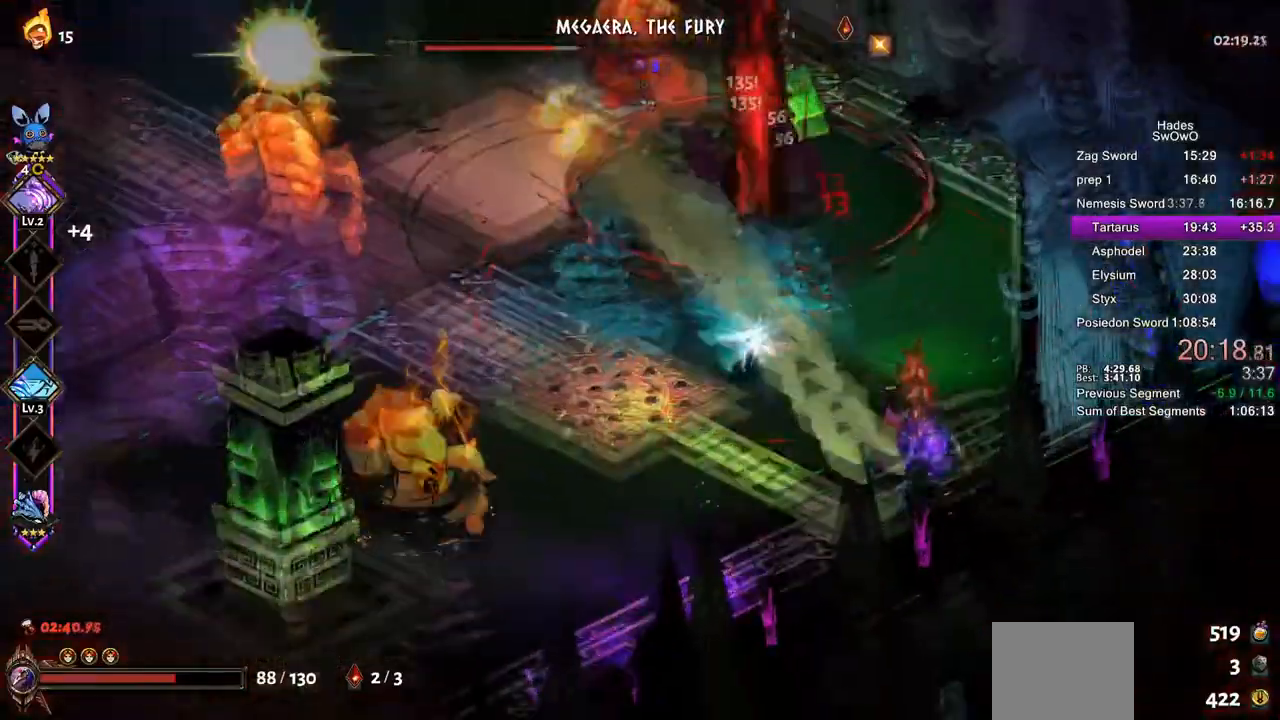
{"buttons": ["TRIANGLE"], "left_stick": "down-right", "events": [[50, "CROSS", "down"], [66, "SQUARE", "down"], [166, "CROSS", "up"], [200, "SQUARE", "up"], [300, "TRIANGLE", "down"], [433, "TRIANGLE", "up"], [500, "TRIANGLE", "down"]]}
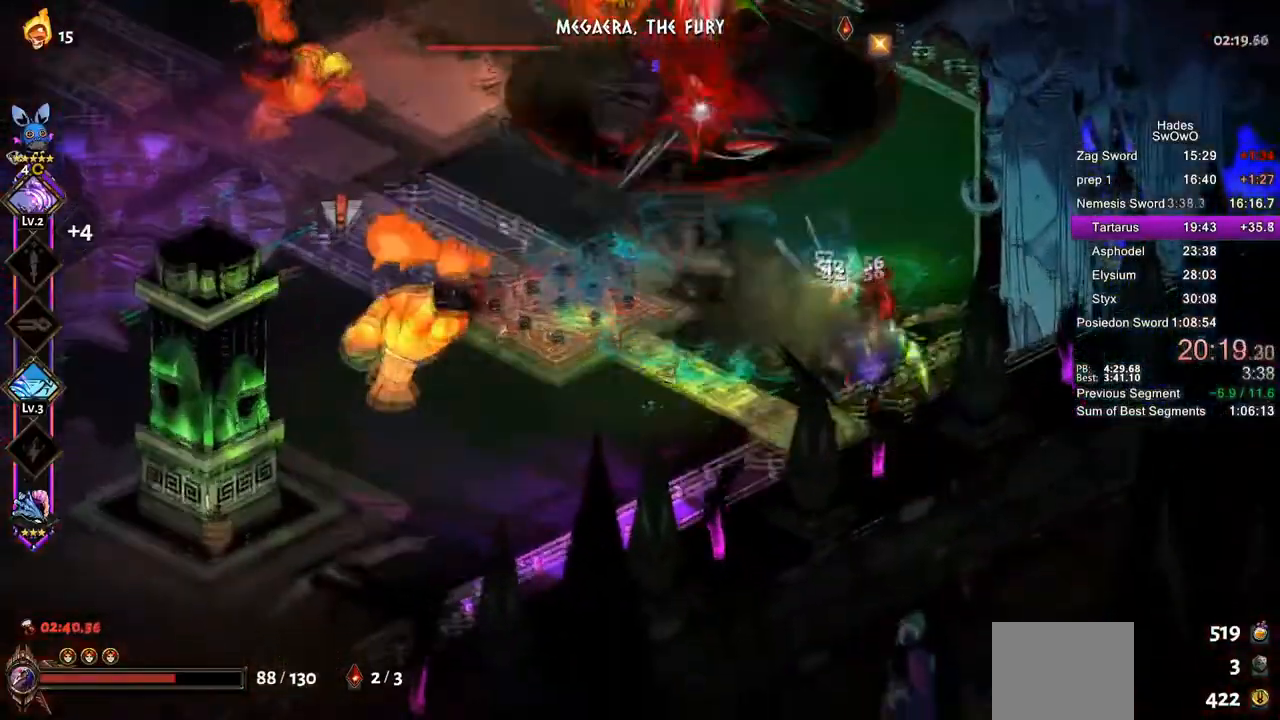
{"buttons": ["CROSS"], "left_stick": "right", "events": [[33, "left_stick", "down-left"], [134, "TRIANGLE", "up"], [284, "CROSS", "down"], [300, "SQUARE", "down"], [317, "left_stick", "down-right"], [434, "left_stick", "right"], [451, "SQUARE", "up"]]}